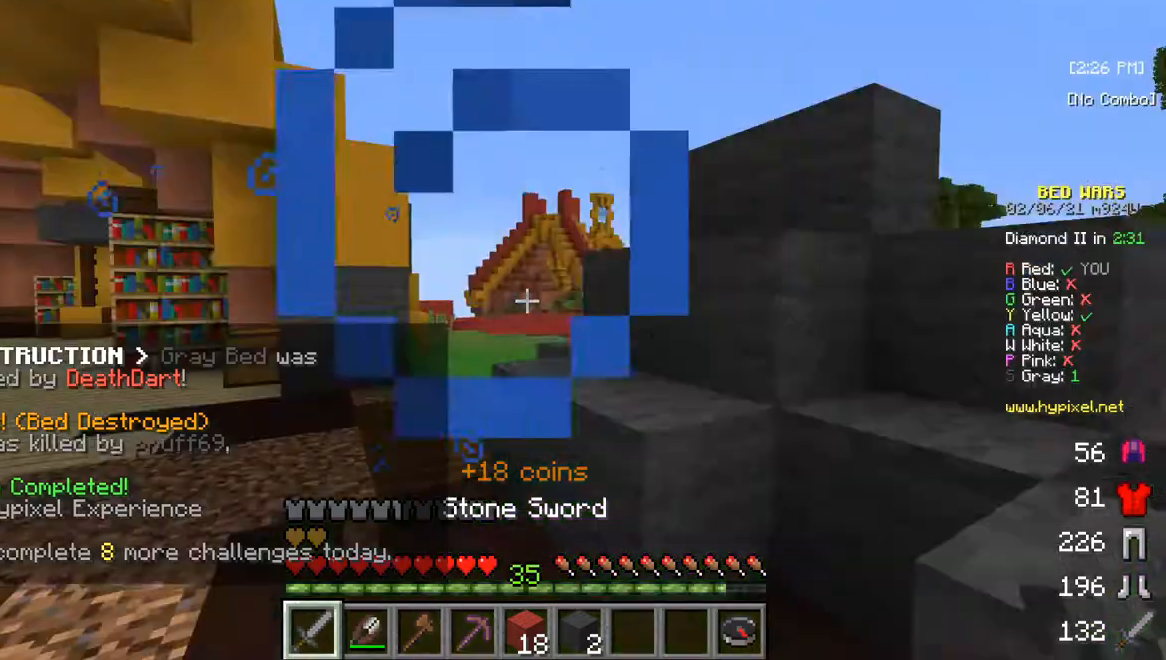
Gameplay with keyboard and mouse; each line is a JSON object with the keys and mouse buttons held at the frame after it. "events" lists presses ("down") and releases ("up") of "a", "d", "s", "w", "mouse_left" and "mouse_right" between this image and that frame as [ms after this image, input, new state], when the widget could be followed in between. "mouse_left", "mouse_right" = the "left", "right" buttons of the "mouse" list. No other keys are recorded. Fast repeated clicks can show as one long hold. Mouse movement is not recorded.
{"keys": ["w"], "mouse": [], "events": [[317, "w", "down"], [450, "w", "up"], [483, "w", "down"]]}
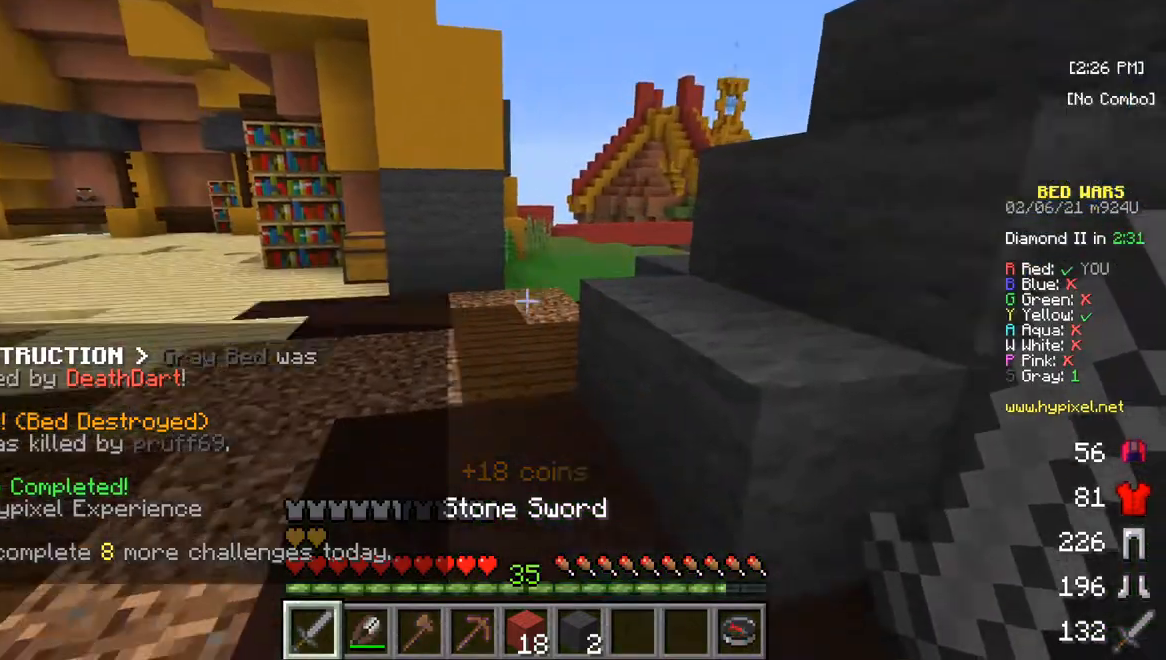
{"keys": ["w"], "mouse": [], "events": []}
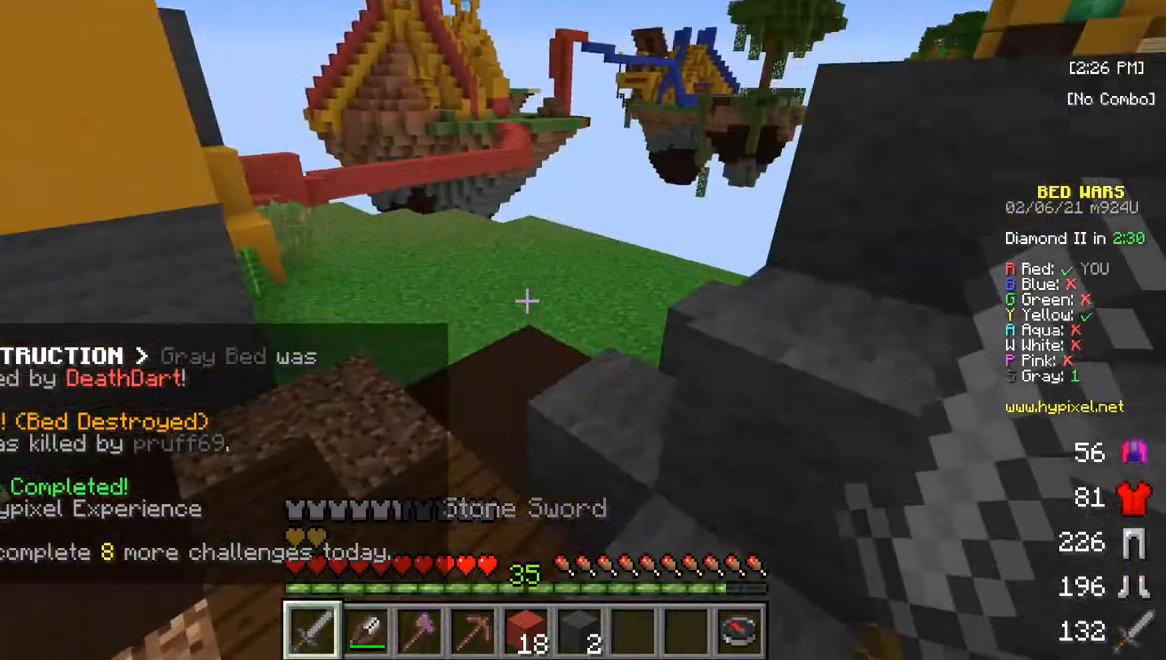
{"keys": ["w"], "mouse": [], "events": []}
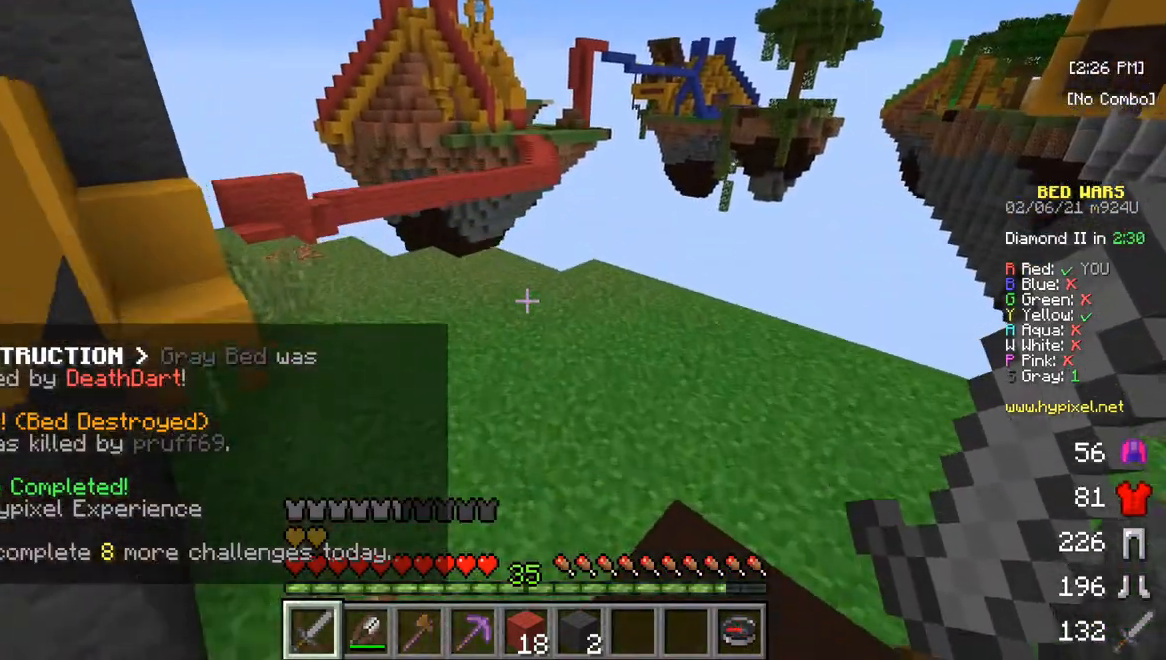
{"keys": ["w"], "mouse": [], "events": []}
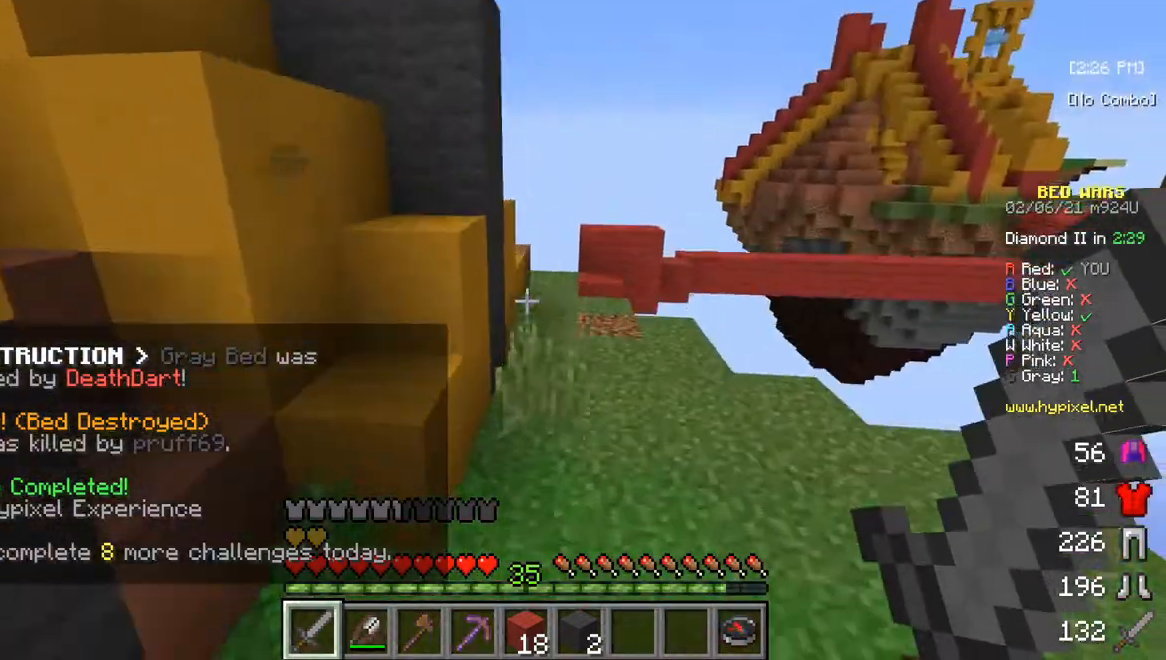
{"keys": ["w"], "mouse": [], "events": []}
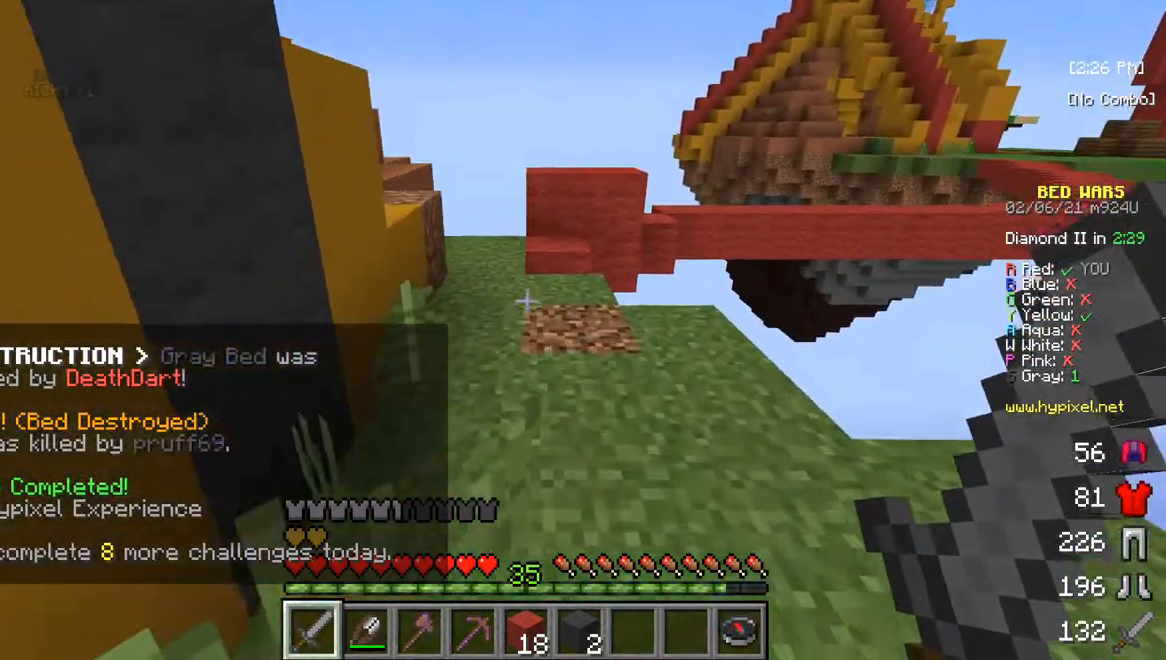
{"keys": ["w"], "mouse": [], "events": []}
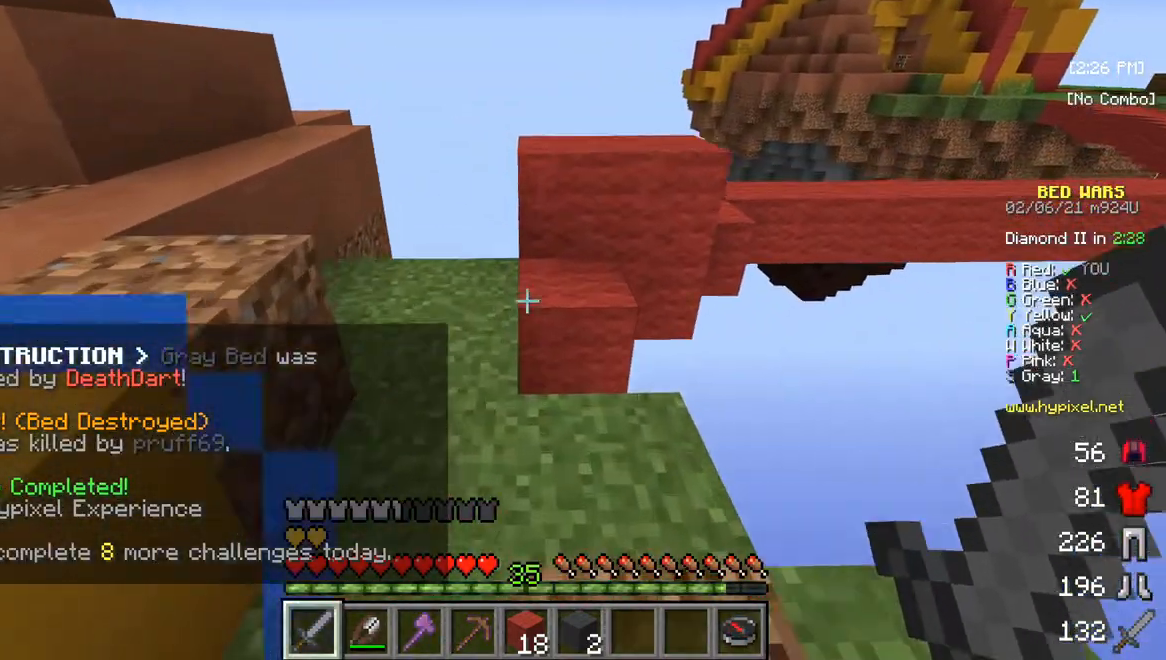
{"keys": ["w"], "mouse": [], "events": []}
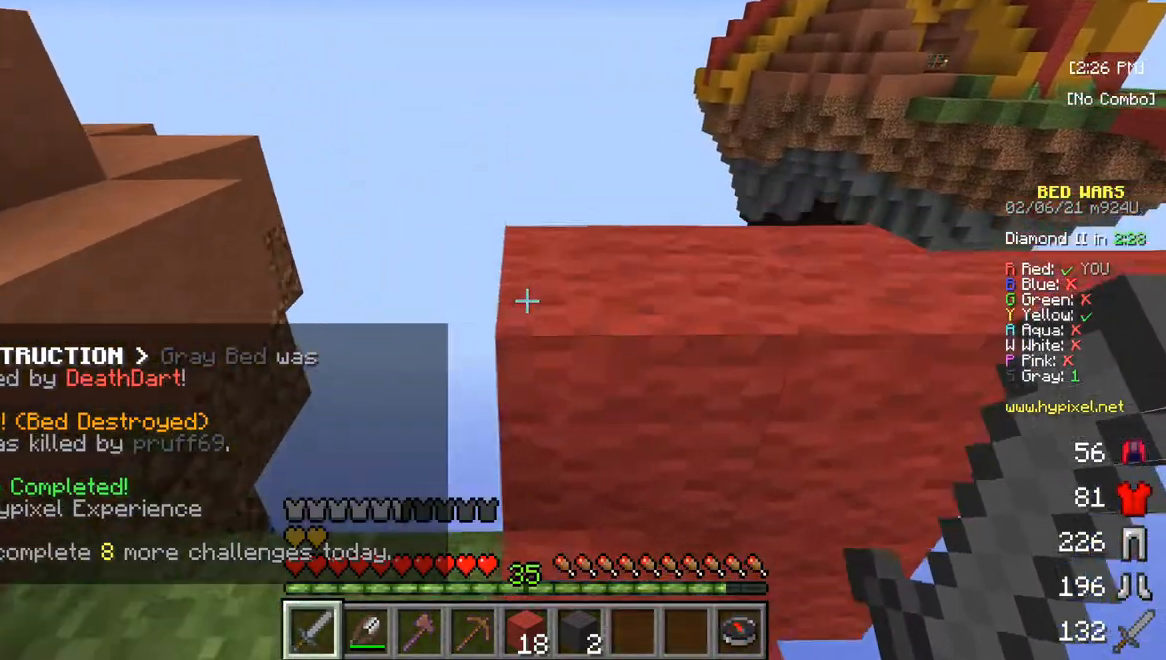
{"keys": ["w"], "mouse": [], "events": [[150, "w", "up"], [317, "w", "down"]]}
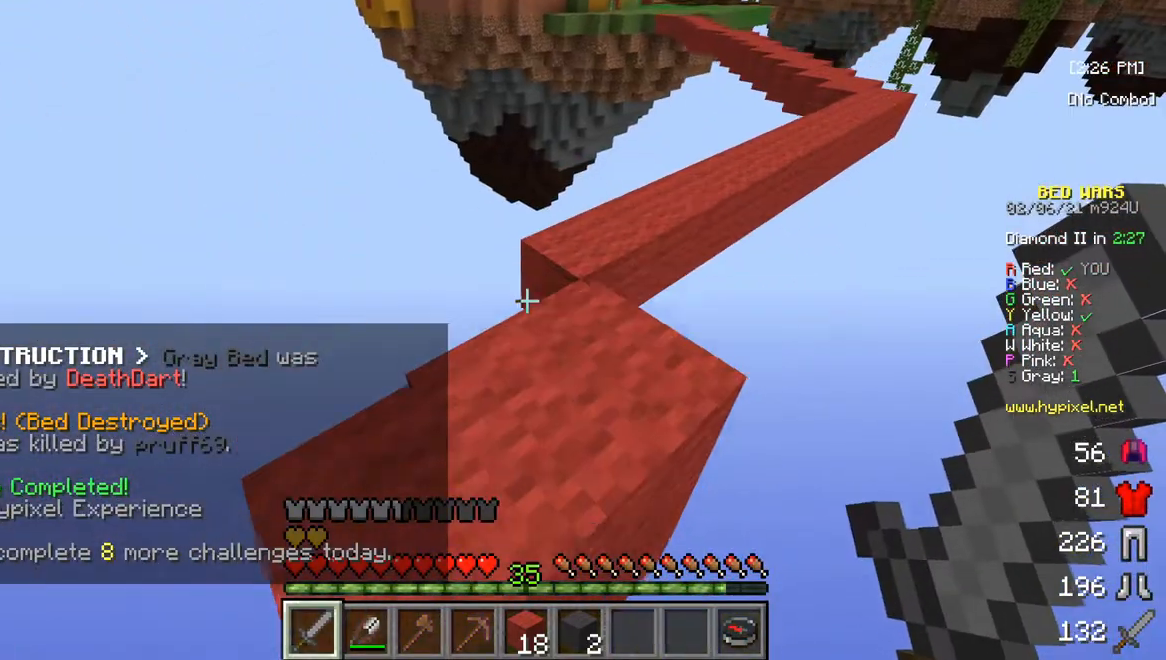
{"keys": [], "mouse": [], "events": [[250, "w", "up"], [317, "w", "down"], [450, "w", "up"]]}
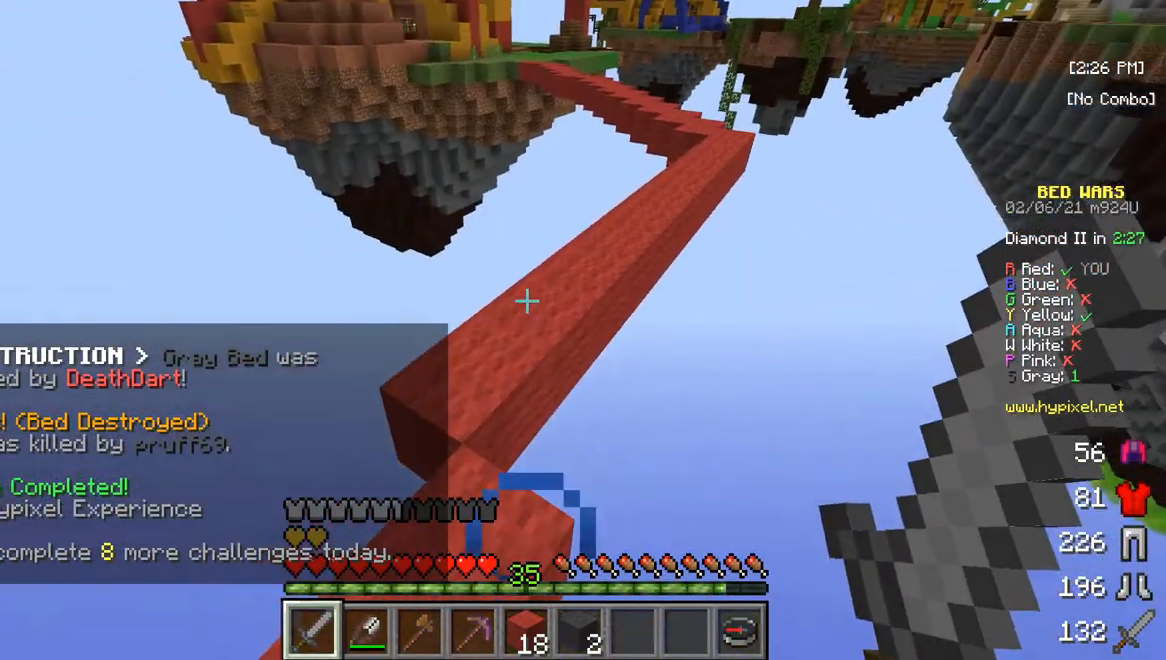
{"keys": ["w"], "mouse": [], "events": [[17, "w", "down"]]}
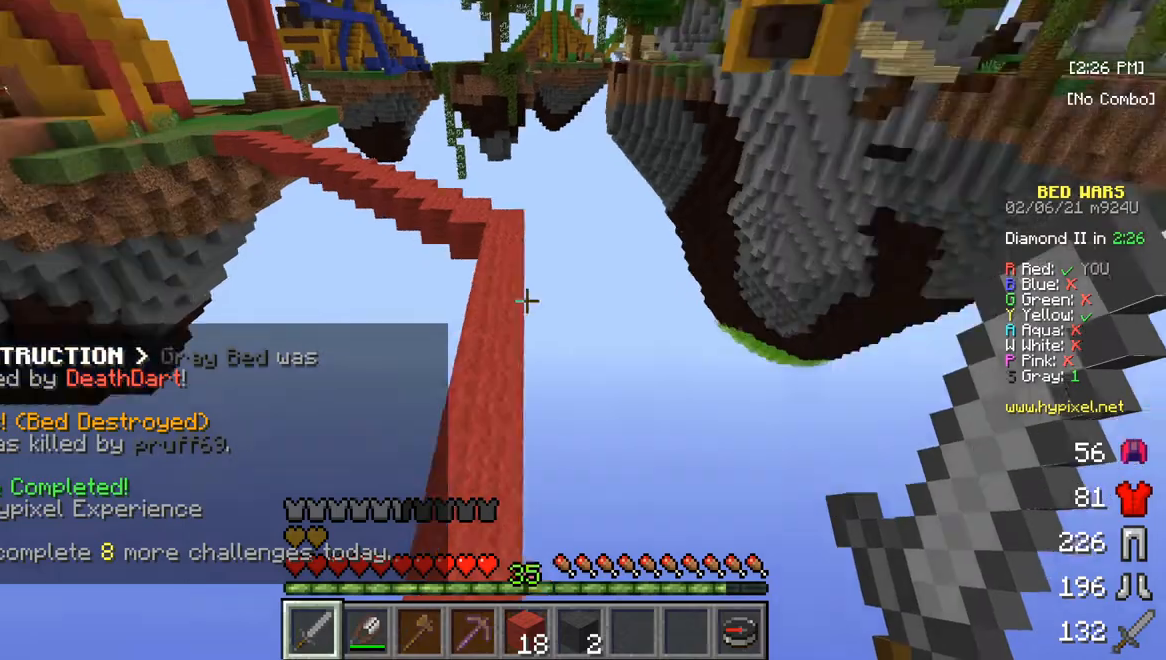
{"keys": ["w"], "mouse": [], "events": []}
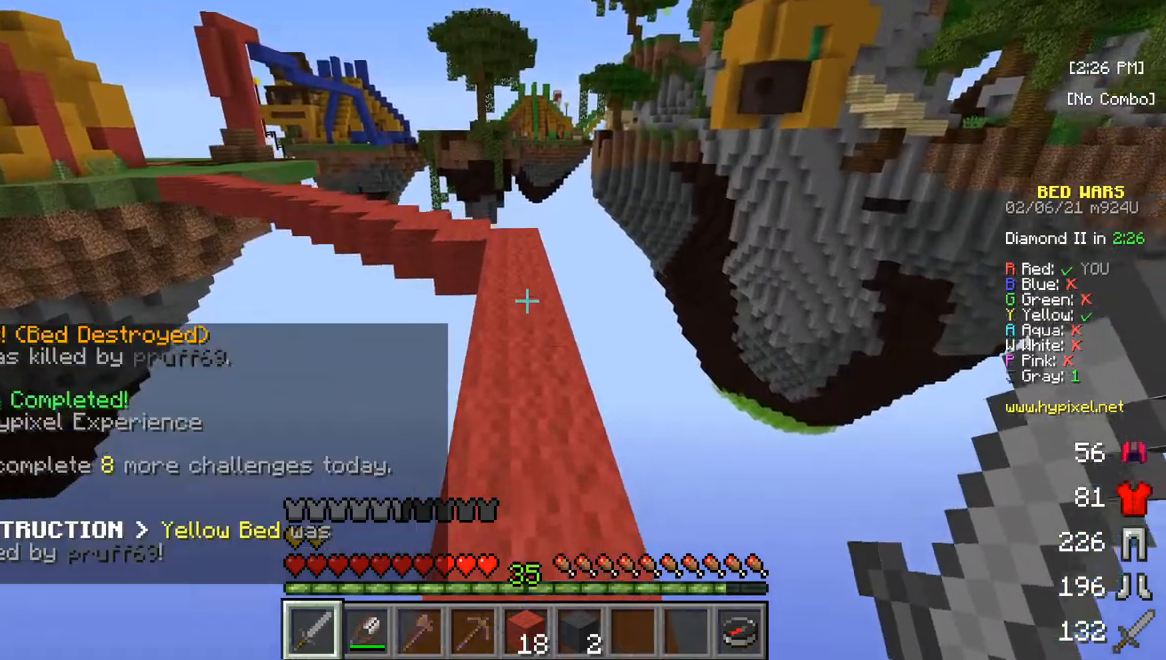
{"keys": ["w"], "mouse": [], "events": []}
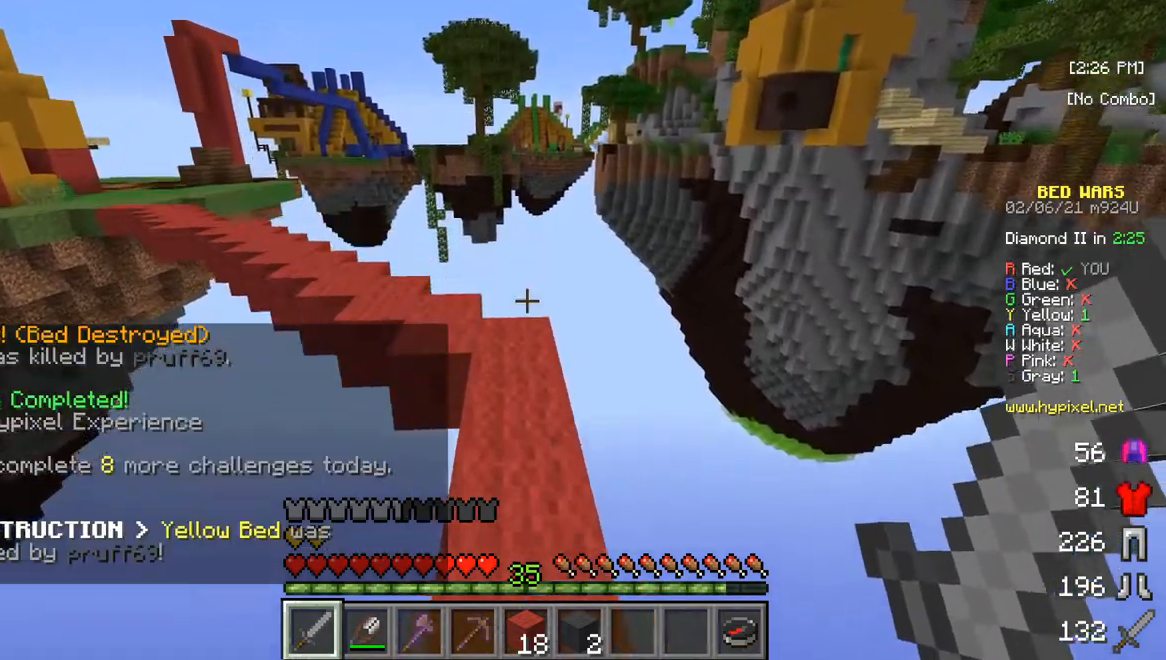
{"keys": ["w"], "mouse": [], "events": []}
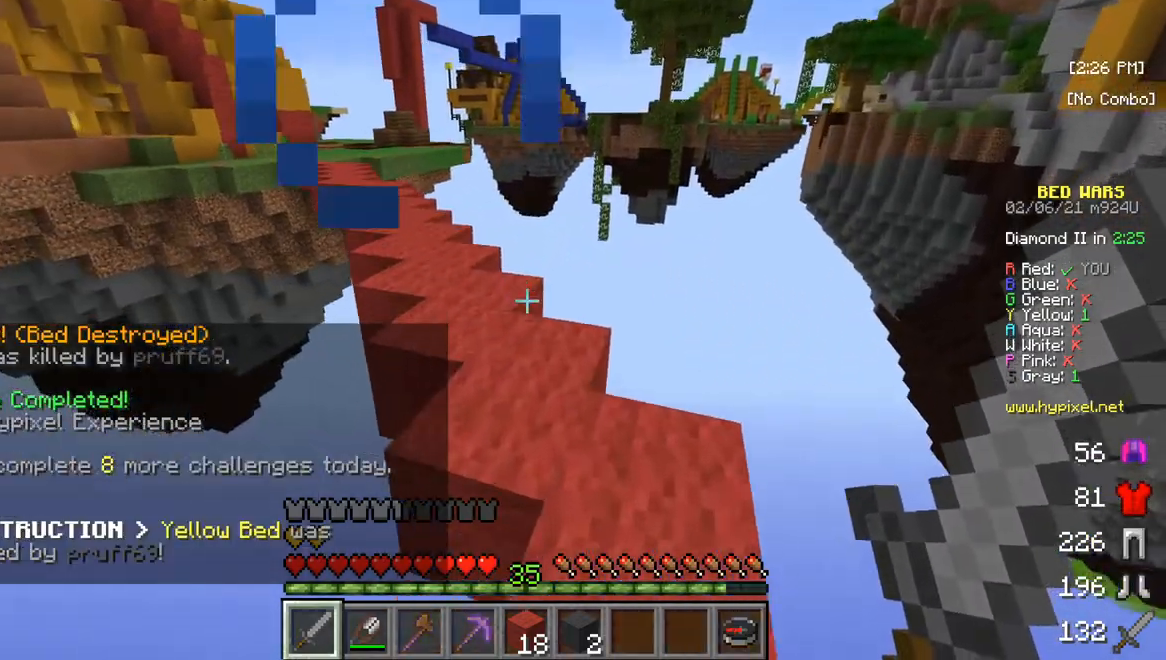
{"keys": ["w"], "mouse": [], "events": []}
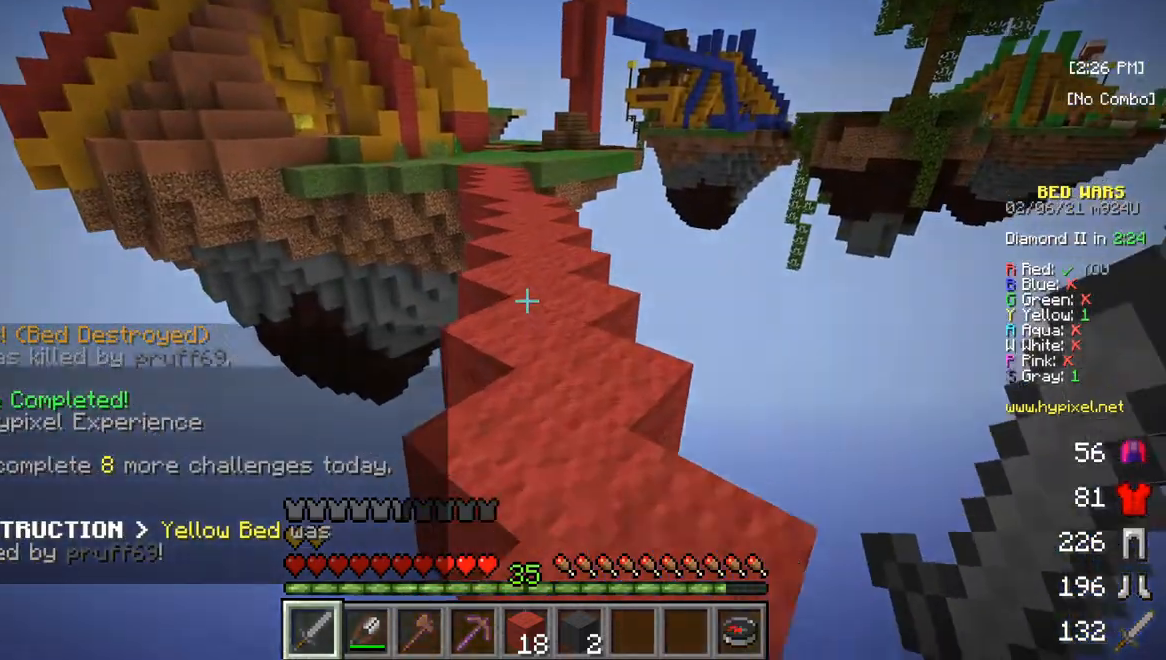
{"keys": ["w"], "mouse": [], "events": []}
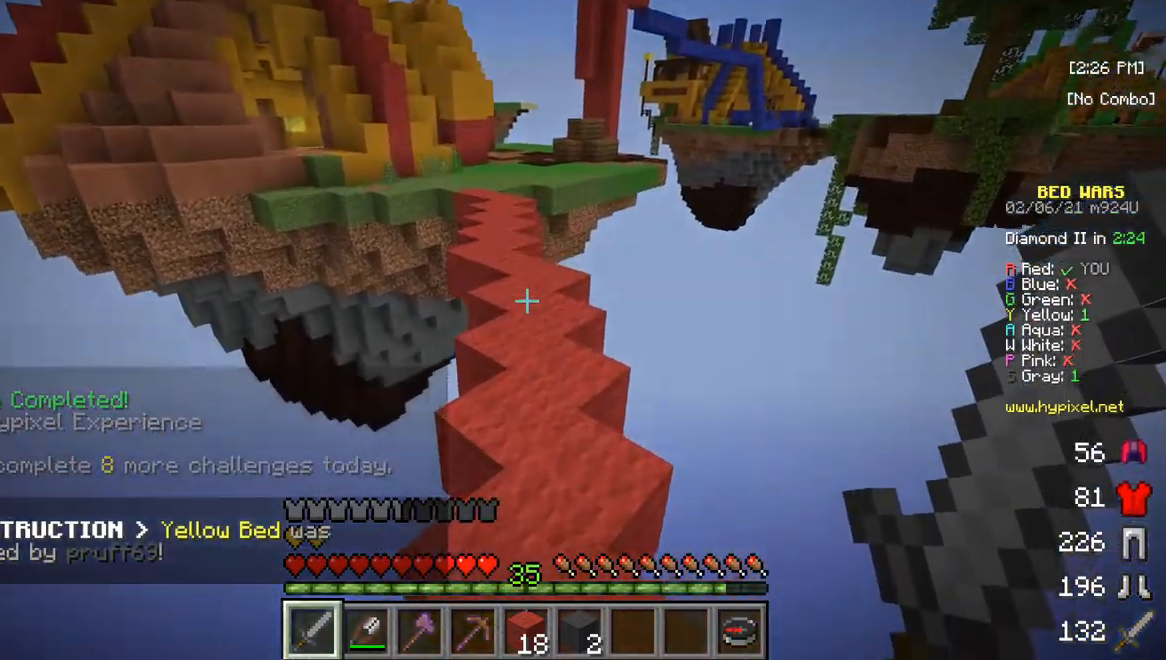
{"keys": ["w"], "mouse": [], "events": []}
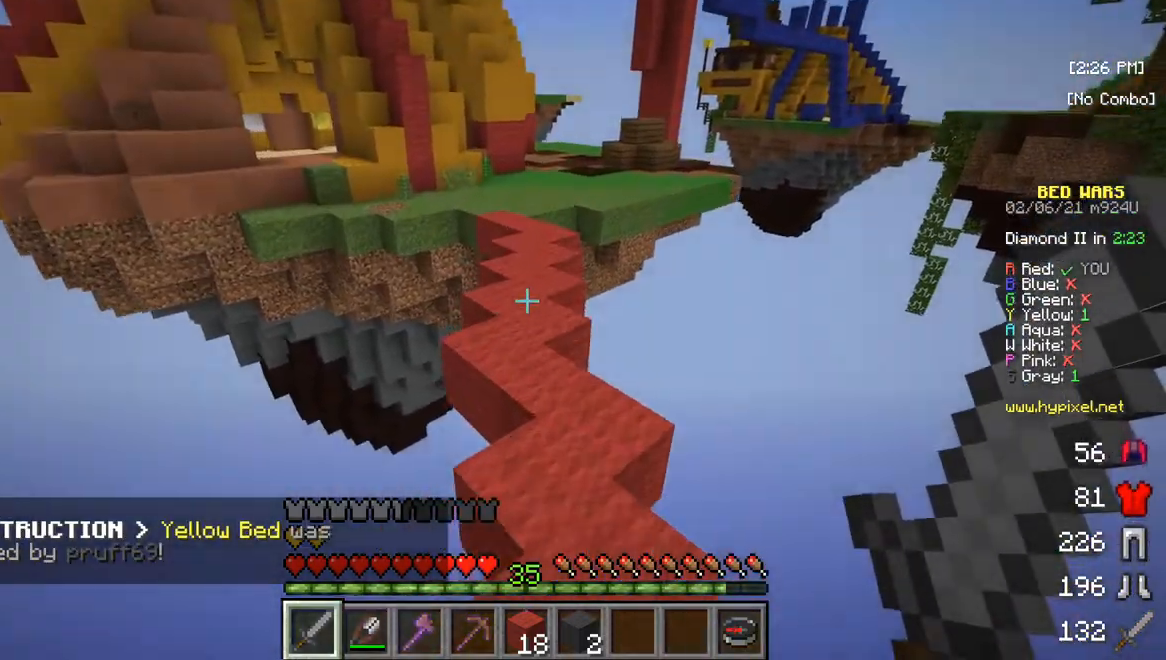
{"keys": ["w"], "mouse": [], "events": []}
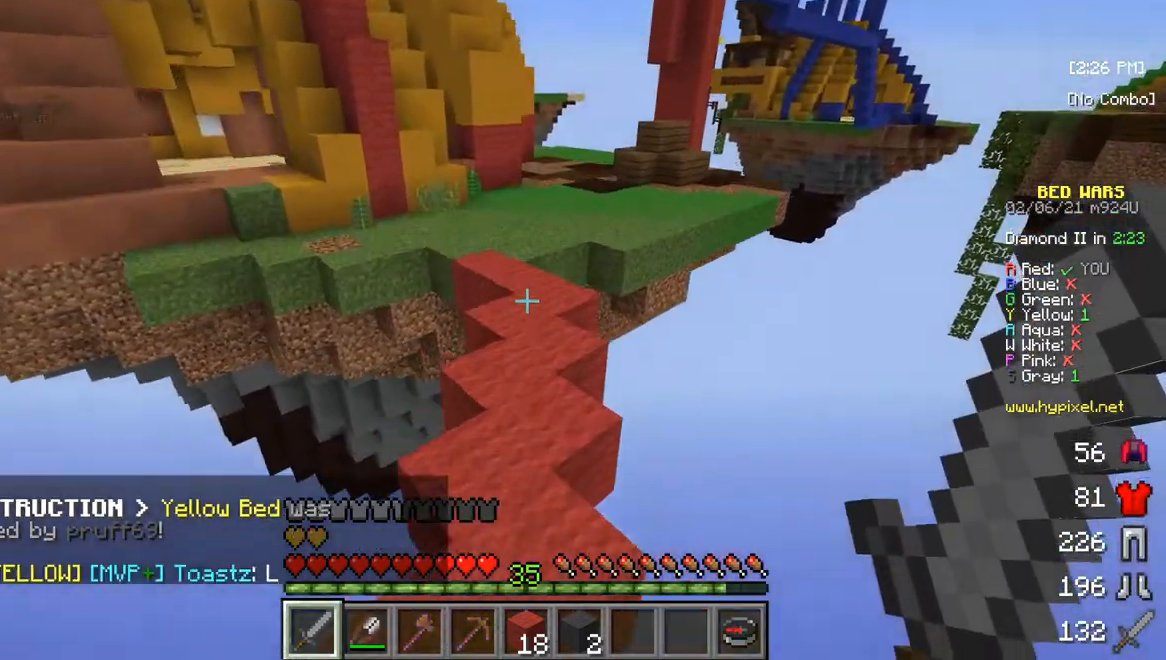
{"keys": ["w"], "mouse": [], "events": []}
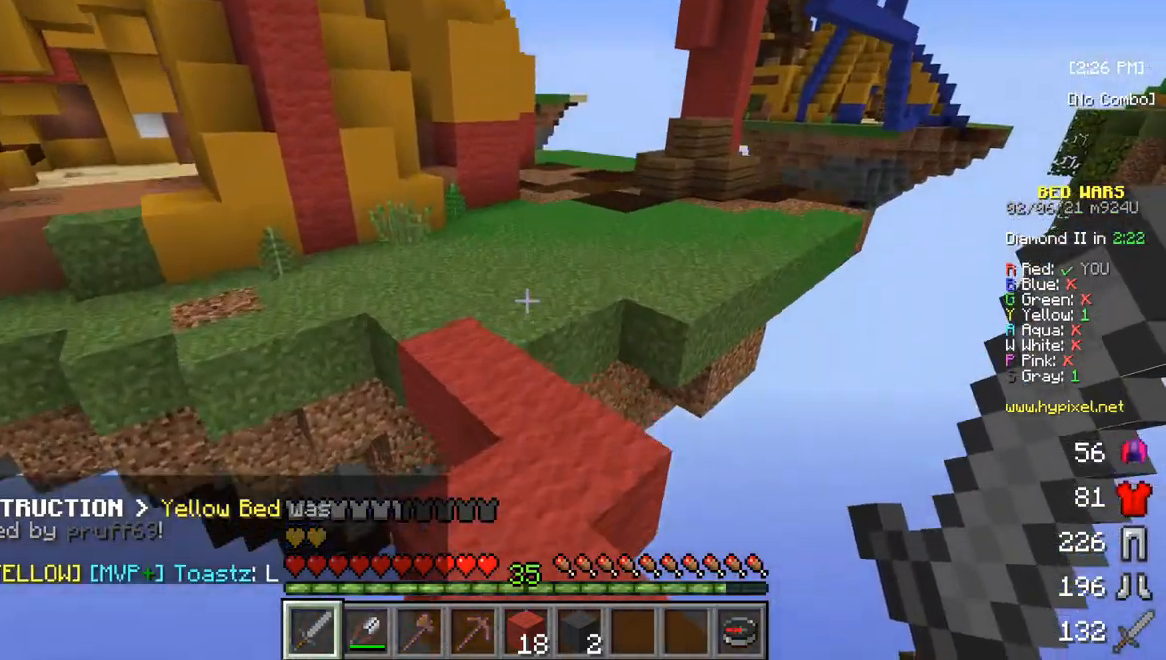
{"keys": ["w"], "mouse": [], "events": []}
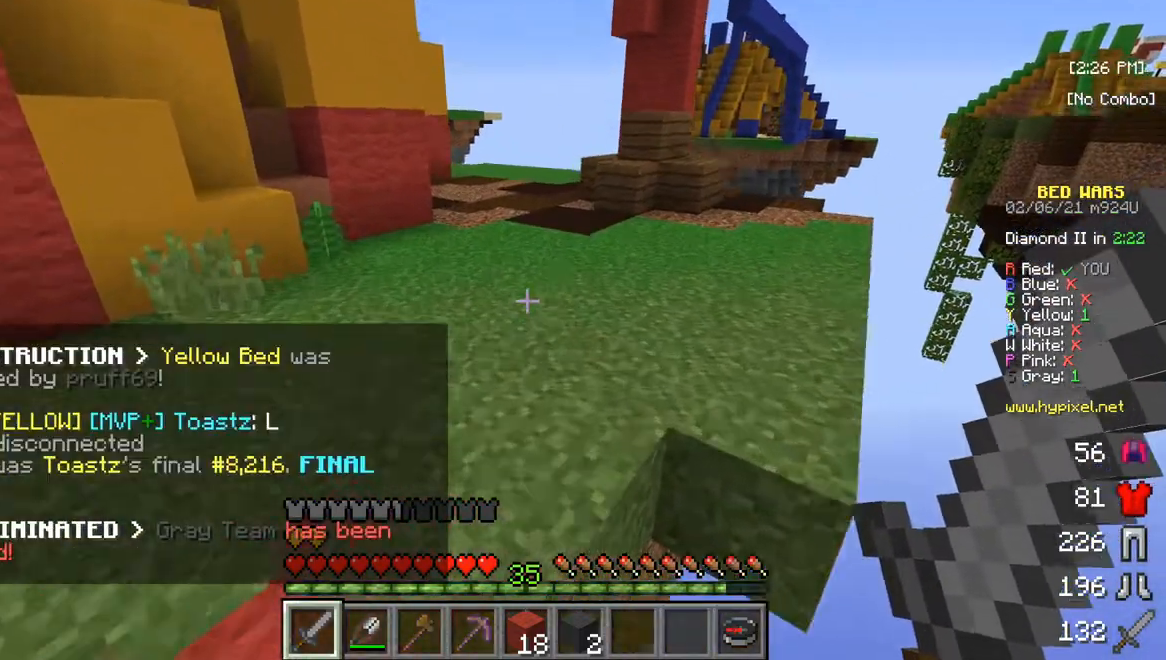
{"keys": ["w"], "mouse": [], "events": []}
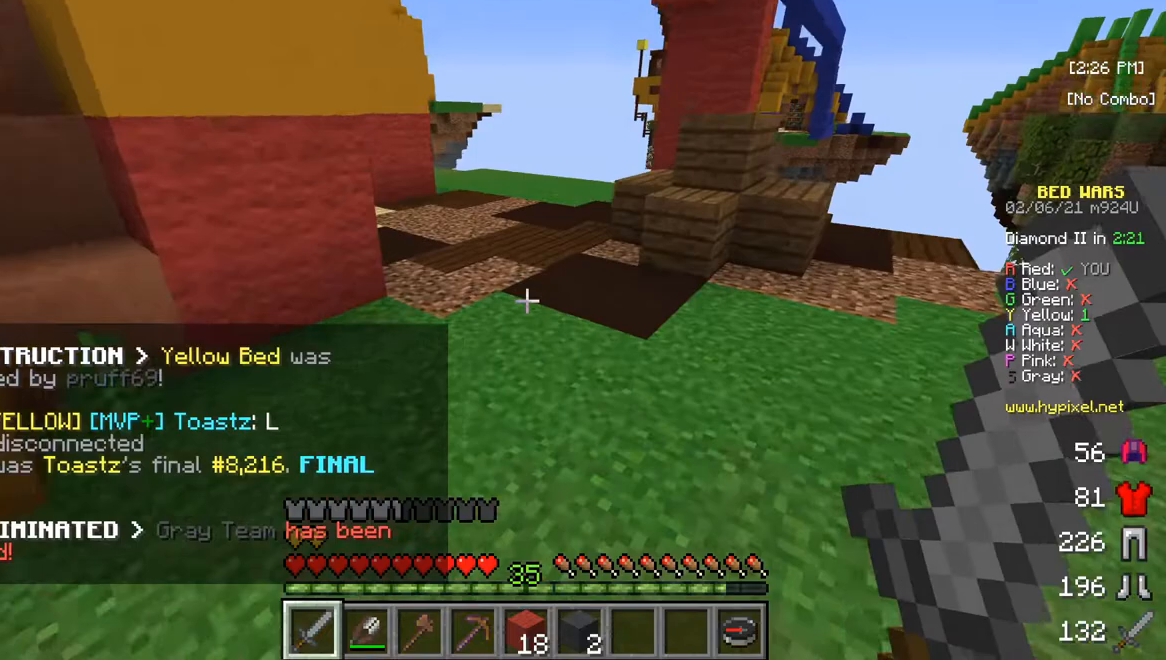
{"keys": ["w"], "mouse": [], "events": []}
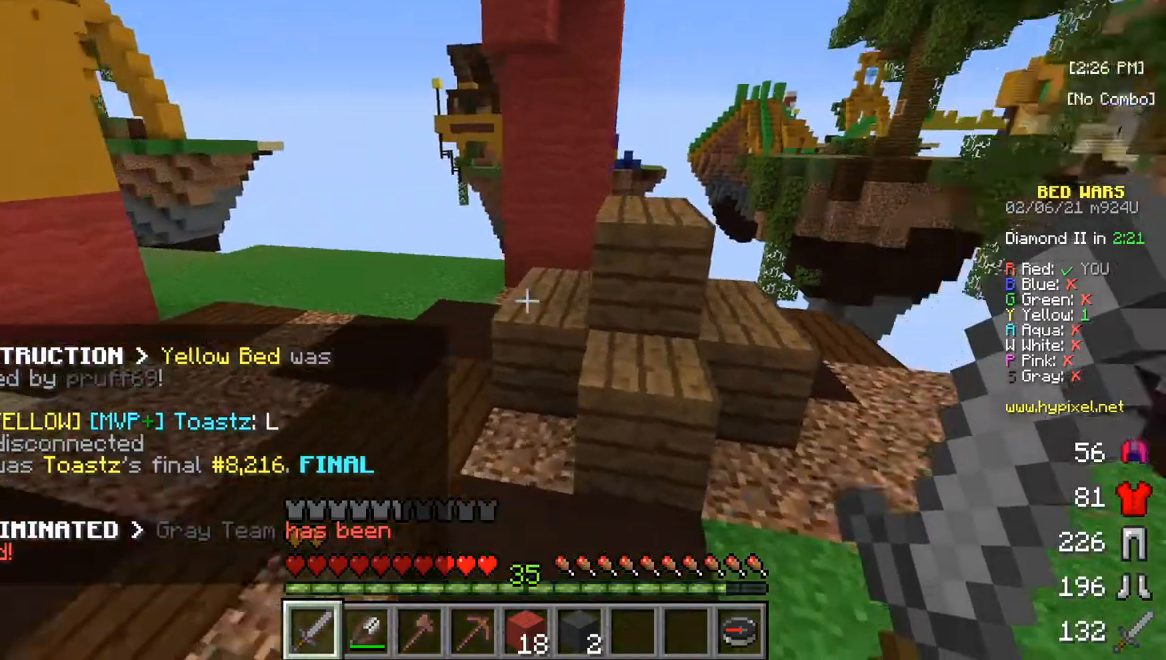
{"keys": [], "mouse": [], "events": [[417, "w", "up"]]}
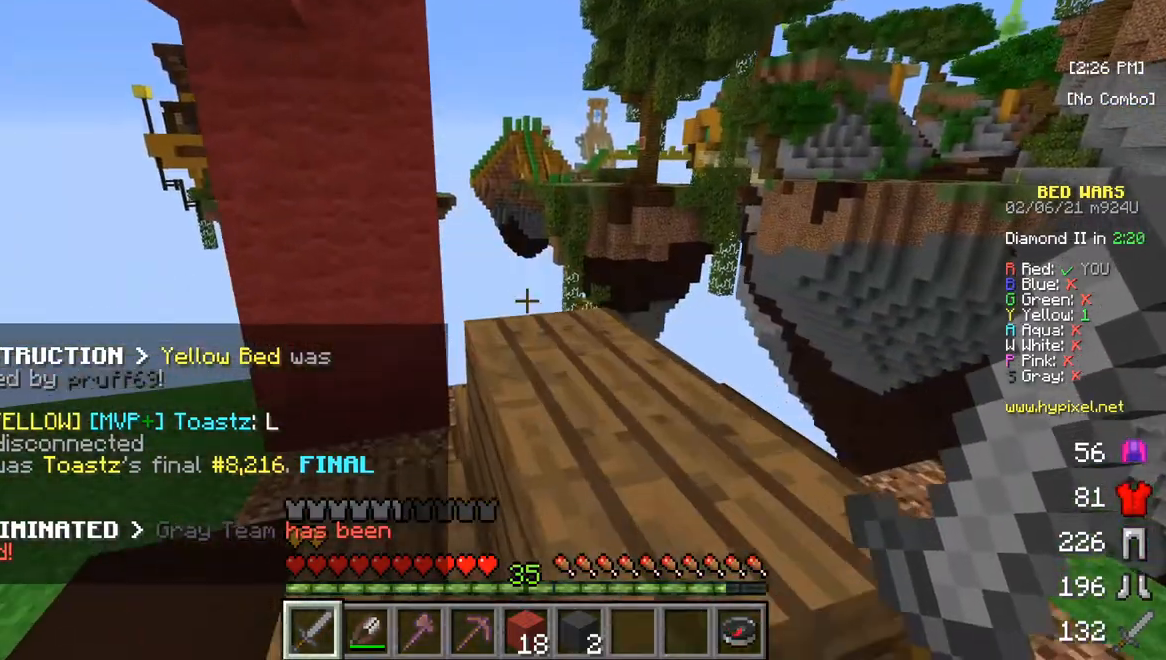
{"keys": ["w"], "mouse": [], "events": [[450, "w", "down"]]}
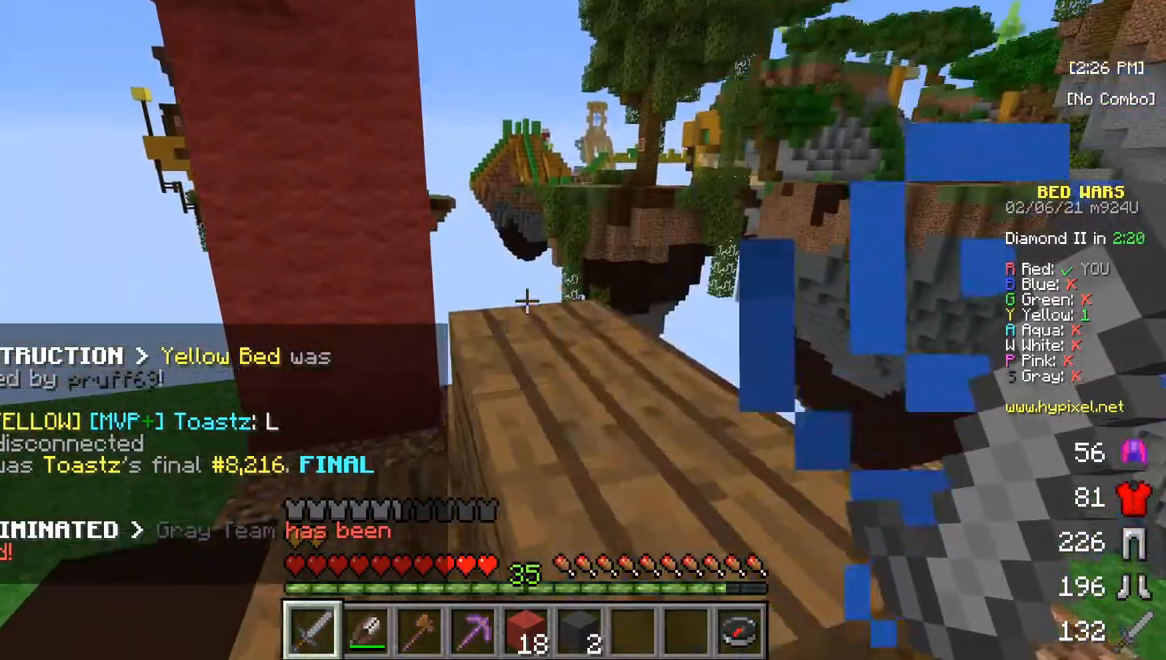
{"keys": [], "mouse": ["left"], "events": [[283, "w", "up"], [450, "mouse_left", "down"]]}
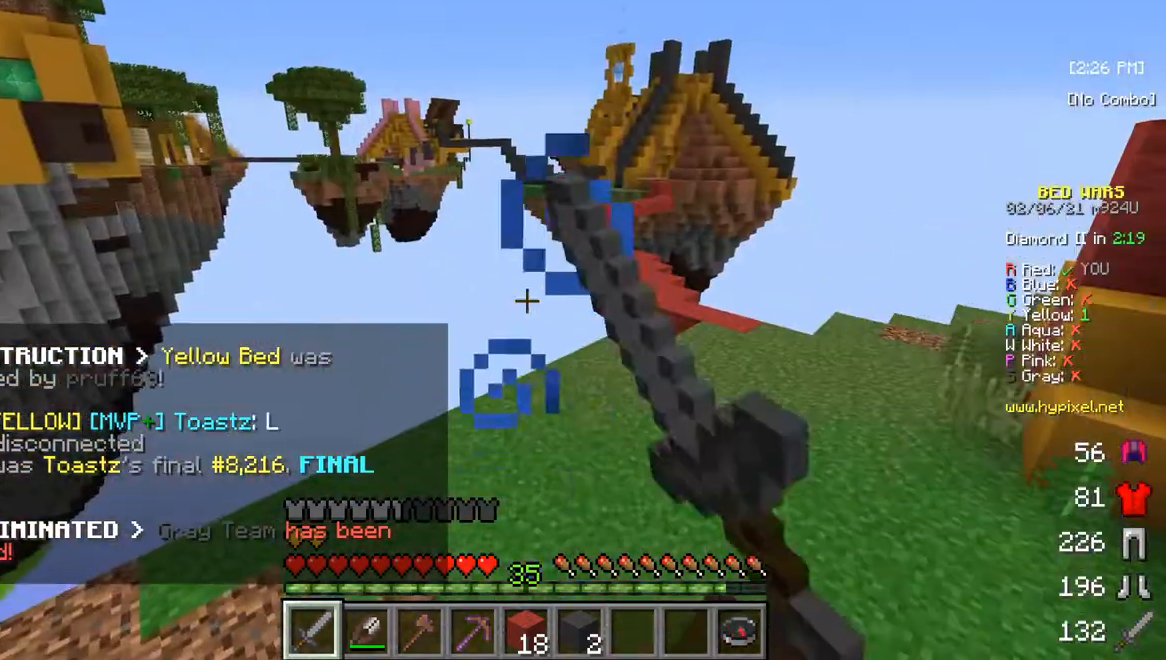
{"keys": [], "mouse": ["left", "right"], "events": [[350, "mouse_right", "down"]]}
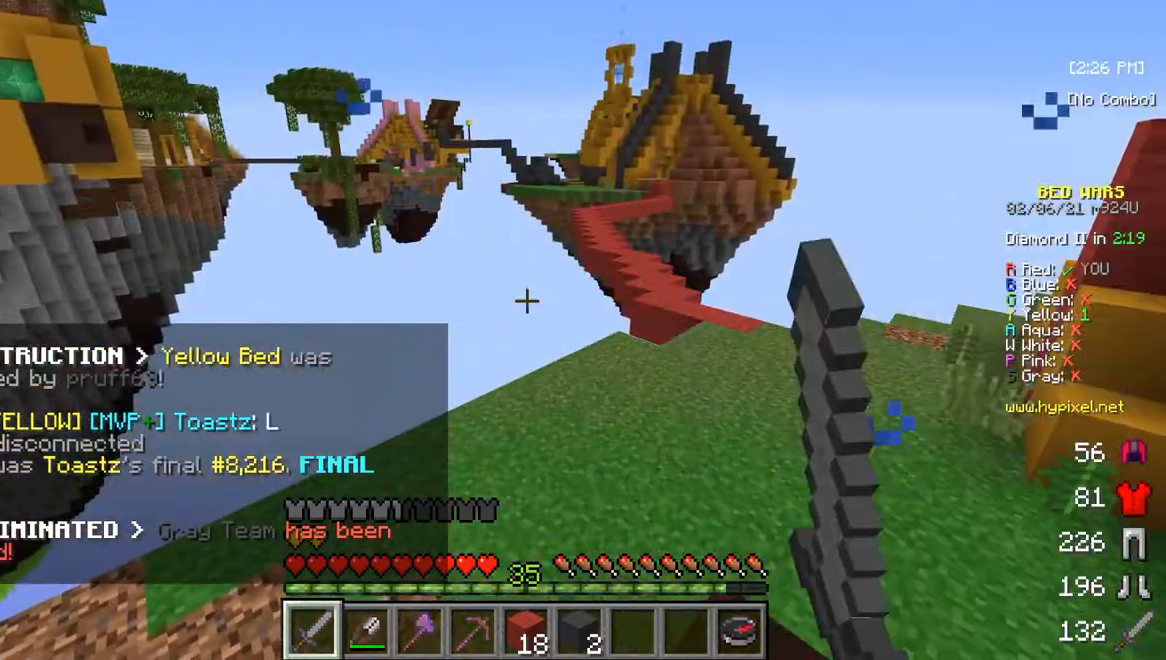
{"keys": ["w"], "mouse": ["left"], "events": [[317, "mouse_right", "up"], [383, "mouse_right", "down"], [450, "w", "down"], [500, "mouse_right", "up"]]}
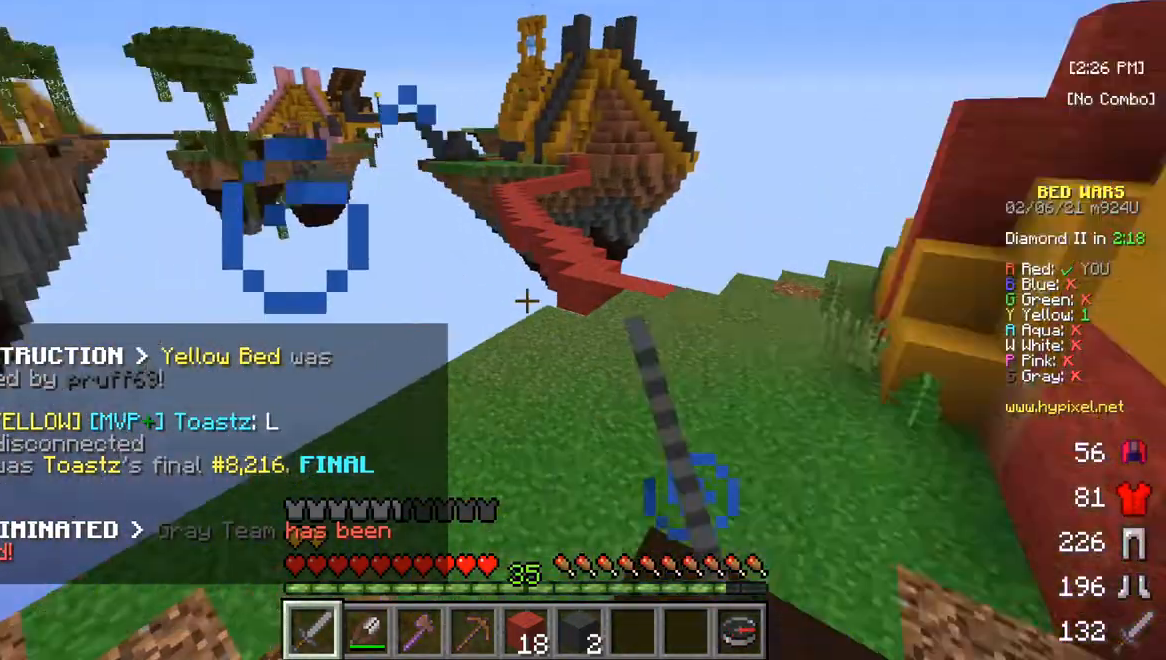
{"keys": ["w"], "mouse": [], "events": [[50, "mouse_left", "up"], [83, "w", "up"], [150, "w", "down"]]}
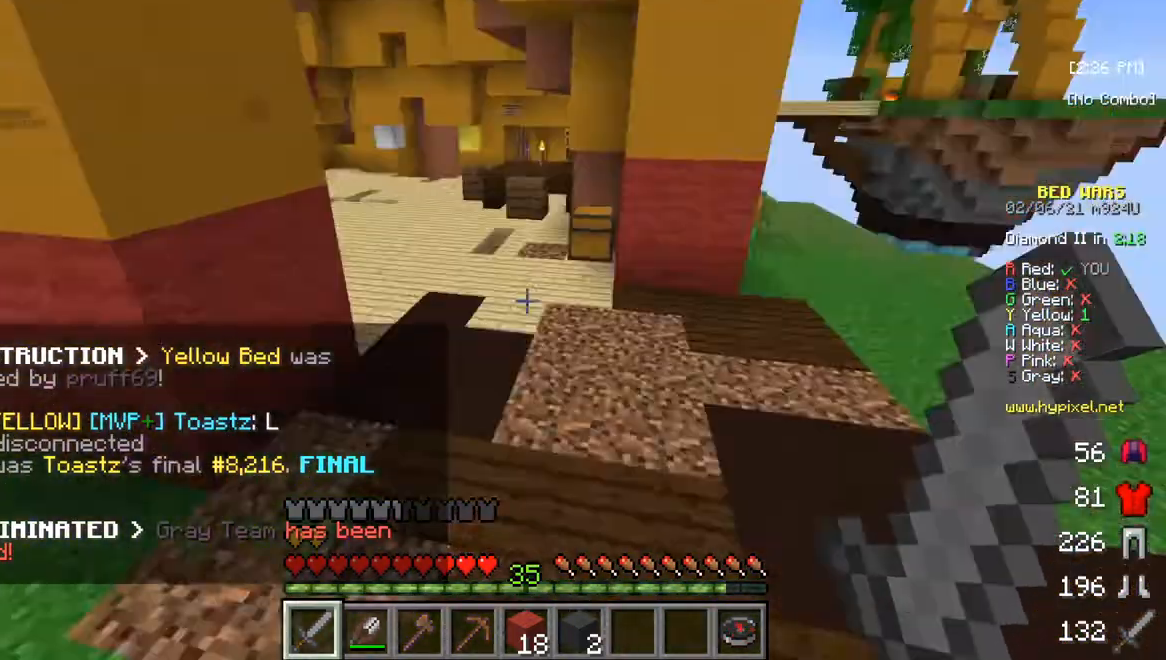
{"keys": ["w"], "mouse": [], "events": []}